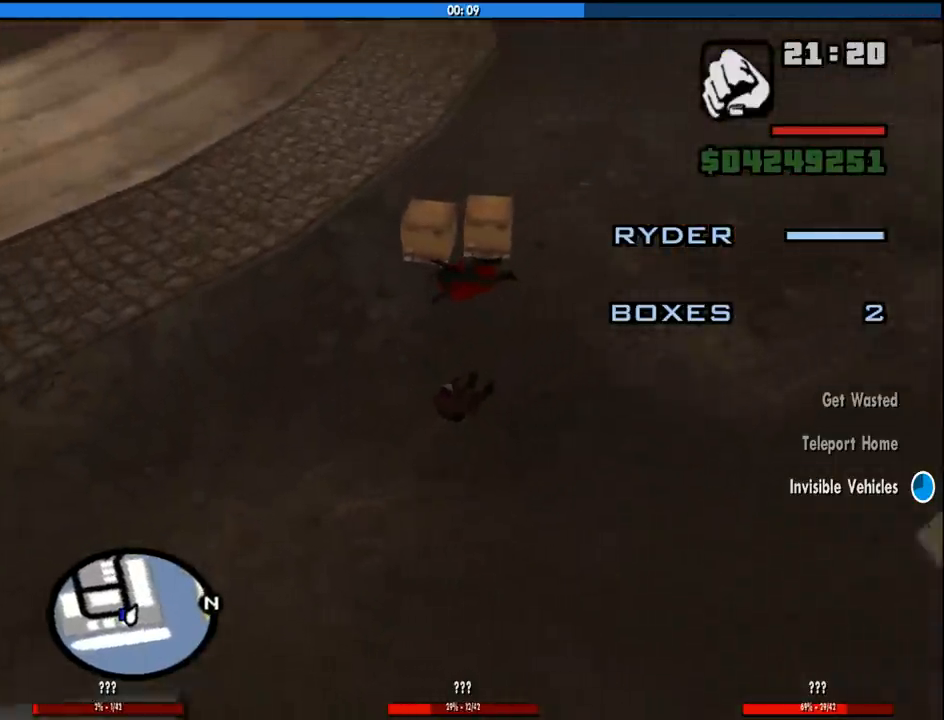
Gameplay with keyboard and mouse; each line is a JSON object with the keys and mouse buttons held at the frame after it. "events" lists presses ("down") and releases ("up") of "1", "2", "3", "4", "5", "6", "8", "a", "alt", "c", "ctrl", "d", "down", "e", "escape", "f", "f1", "f2", "f3", "g", "h", "left", "num2", "q", "r", "right", "s", "shift", "space", "tab", "up", "v", "w", "x", "z", "mouse_left", "mouse_middle", "mouse_right", "mouse_wheel_up" and "mouse_wheel_down" between this image and that frame as [ms after this image, input, new state], when the widget could be followed in between. "mouse_left", "mouse_middle", "mouse_right", "mouse_wheel_up", "mouse_wheel_down" = the "left", "middle", "right", "wheel_up", "wheel_down" buttons of the "mouse" list. No other keys are recorded. Mouse movement is not recorded.
{"keys": ["d", "s"], "mouse": [], "events": [[16, "w", "up"], [150, "a", "up"], [200, "s", "down"], [483, "d", "down"]]}
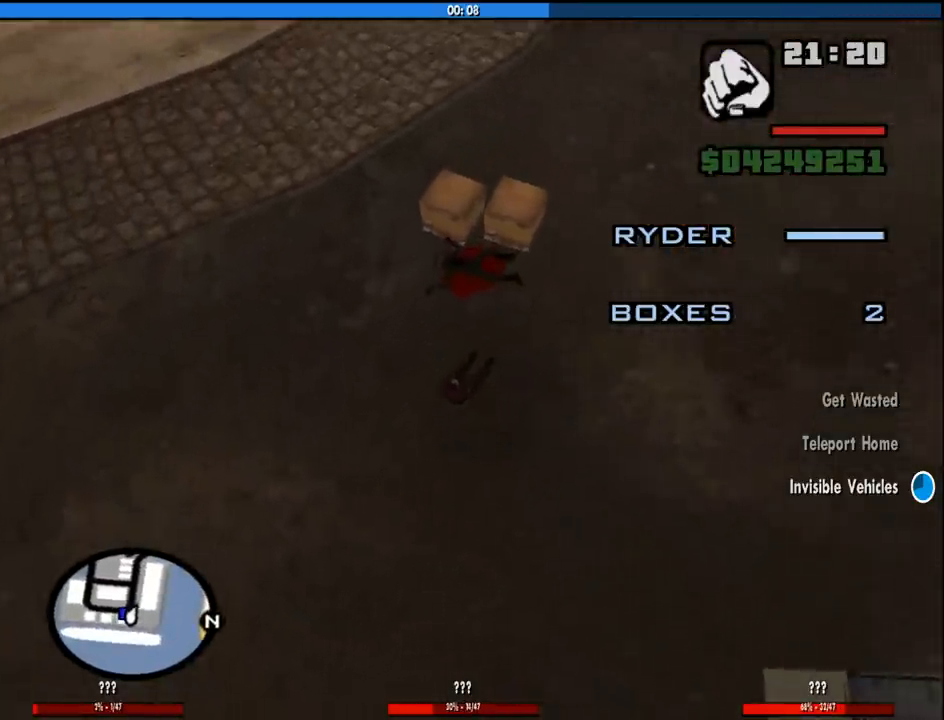
{"keys": ["a", "w"], "mouse": [], "events": [[316, "s", "up"], [450, "d", "up"], [450, "w", "down"], [500, "a", "down"]]}
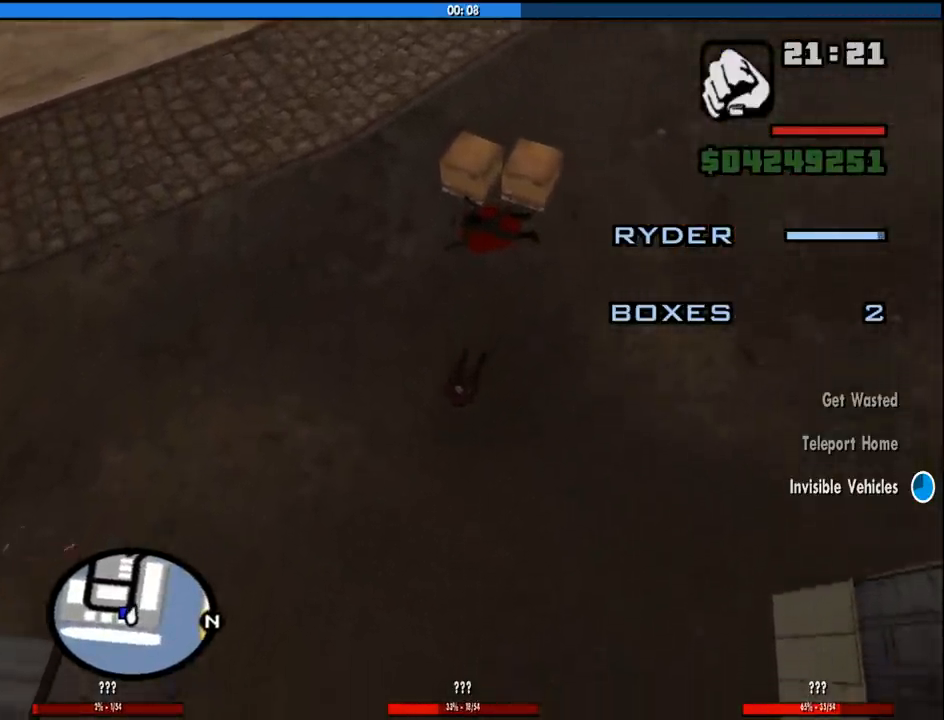
{"keys": ["w"], "mouse": [], "events": [[233, "a", "up"]]}
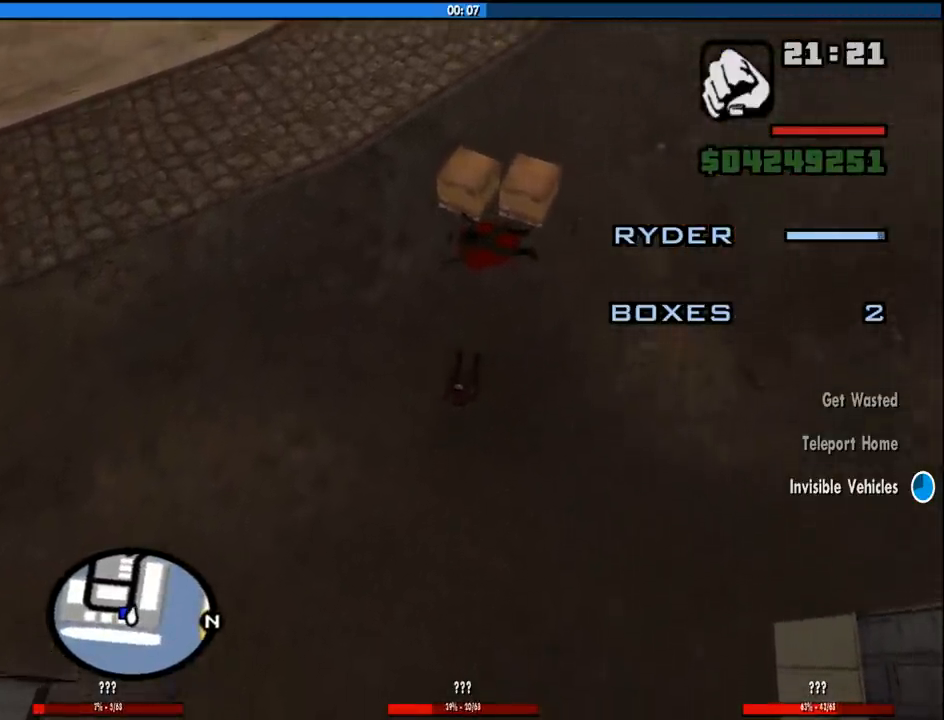
{"keys": ["a", "w"], "mouse": [], "events": [[16, "a", "down"], [150, "w", "up"], [200, "a", "up"], [400, "a", "down"], [433, "w", "down"]]}
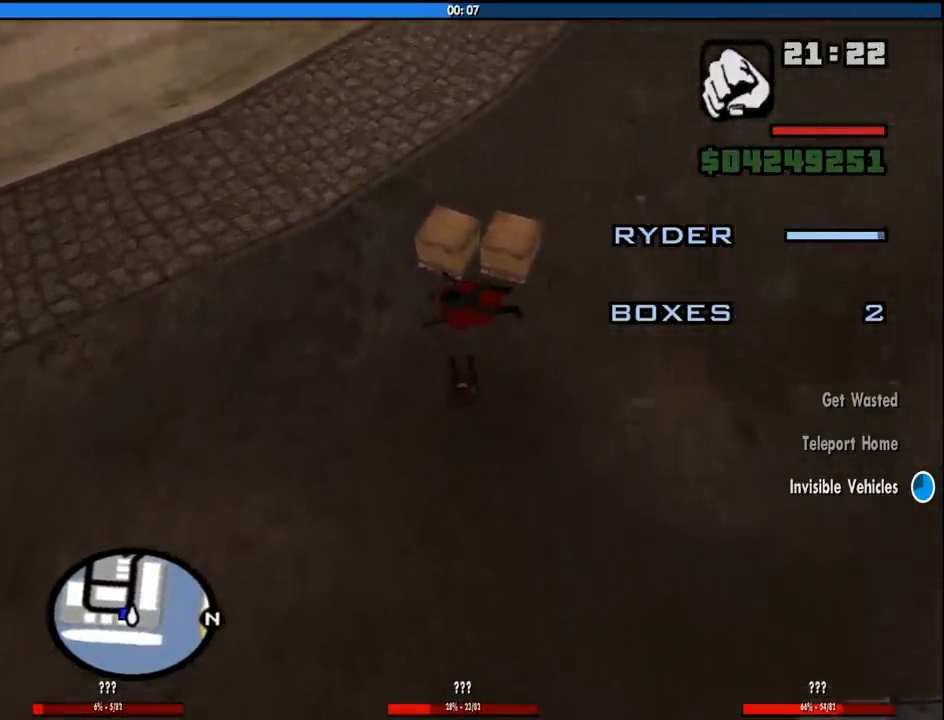
{"keys": ["d"], "mouse": [], "events": [[33, "a", "up"], [33, "w", "up"], [133, "d", "down"], [166, "w", "down"], [266, "w", "up"], [316, "d", "up"], [500, "d", "down"]]}
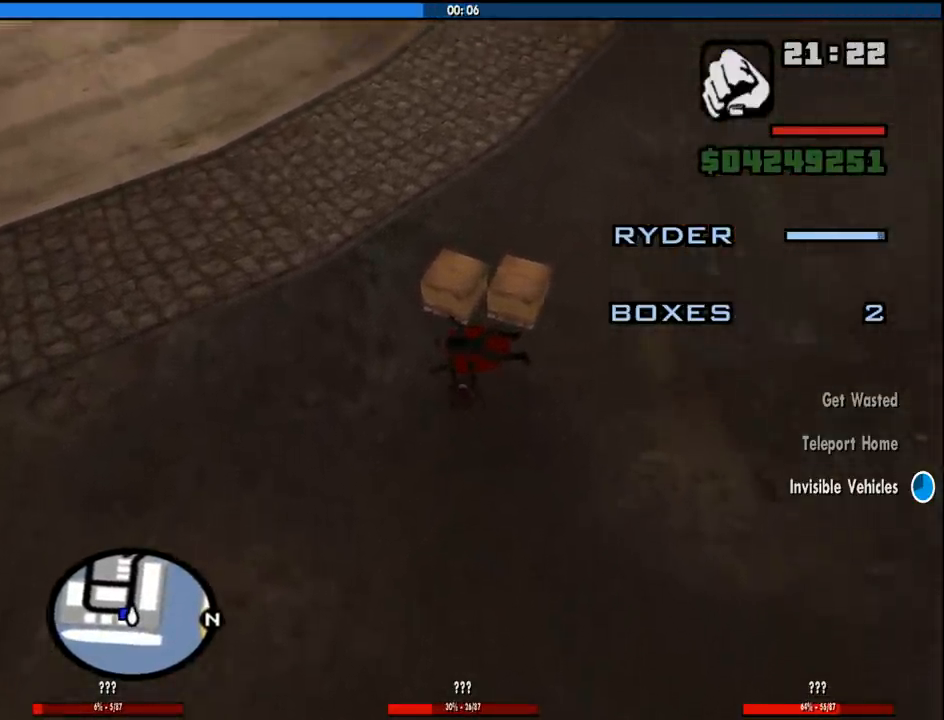
{"keys": ["d"], "mouse": [], "events": [[100, "w", "down"], [133, "w", "up"], [233, "d", "up"], [366, "d", "down"]]}
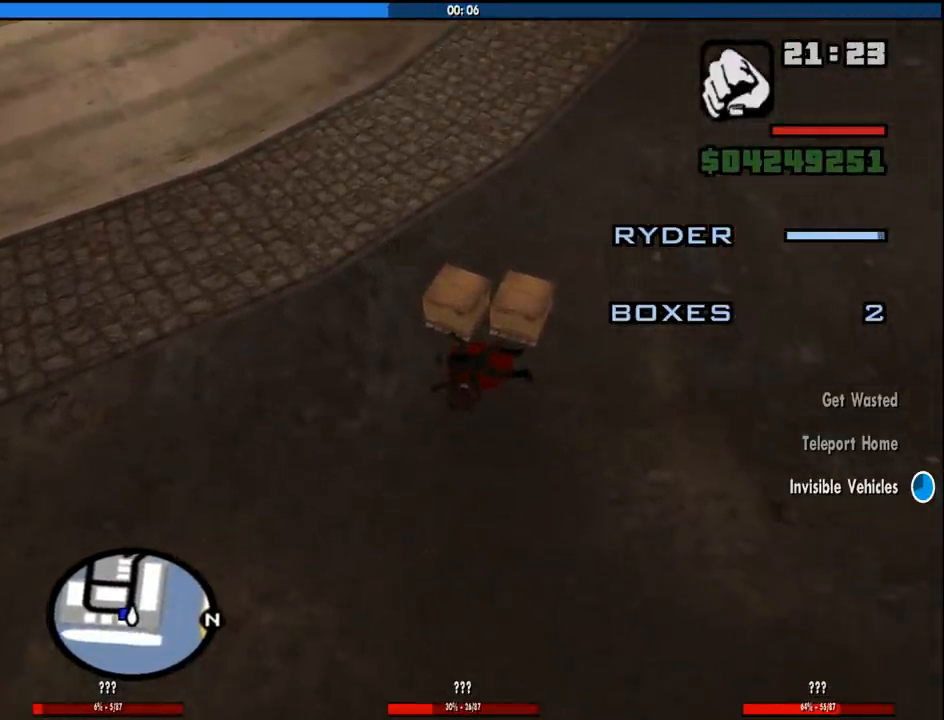
{"keys": [], "mouse": [], "events": [[116, "d", "up"], [200, "s", "down"], [250, "a", "down"], [383, "a", "up"], [383, "s", "up"]]}
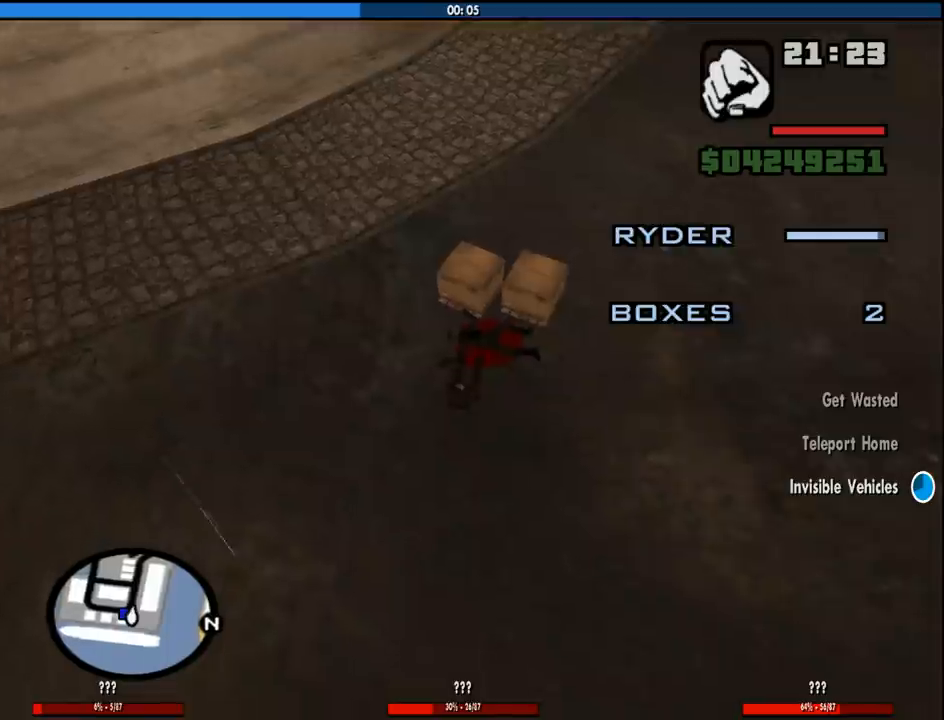
{"keys": [], "mouse": [], "events": [[33, "w", "down"], [116, "d", "down"], [500, "d", "up"], [500, "w", "up"]]}
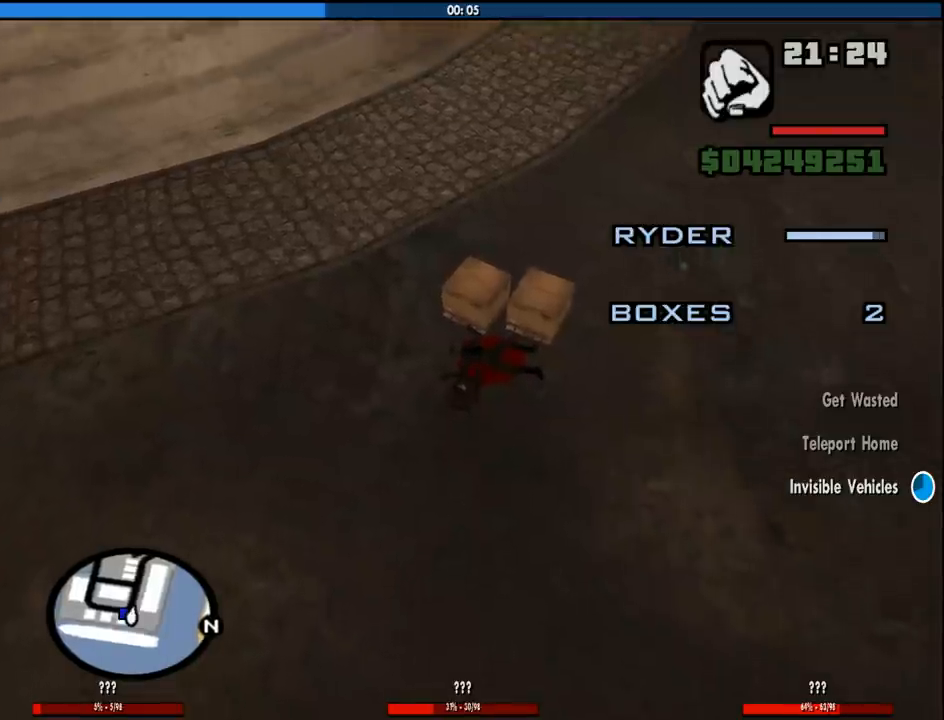
{"keys": ["w"], "mouse": [], "events": [[233, "w", "down"], [283, "d", "down"], [416, "d", "up"]]}
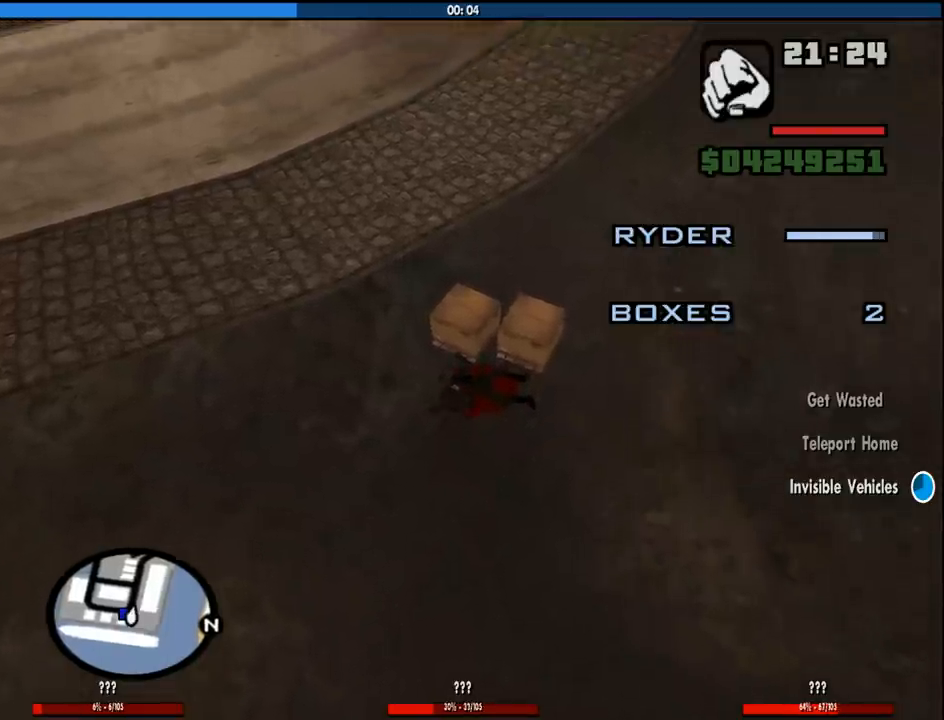
{"keys": [], "mouse": [], "events": [[16, "w", "up"], [250, "s", "down"], [350, "s", "up"]]}
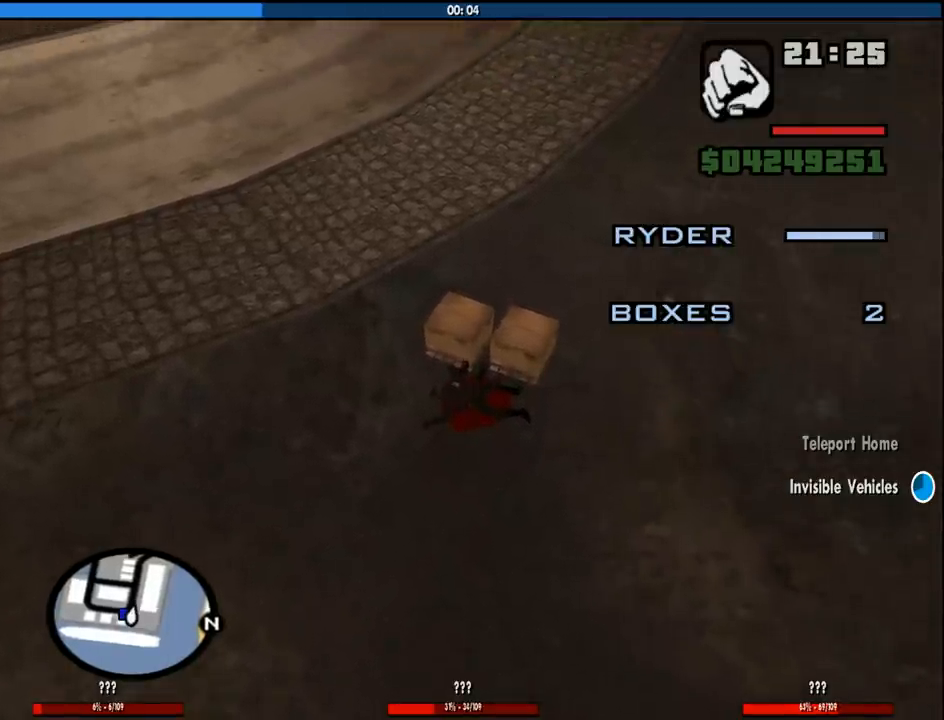
{"keys": ["8"], "mouse": [], "events": [[133, "8", "down"]]}
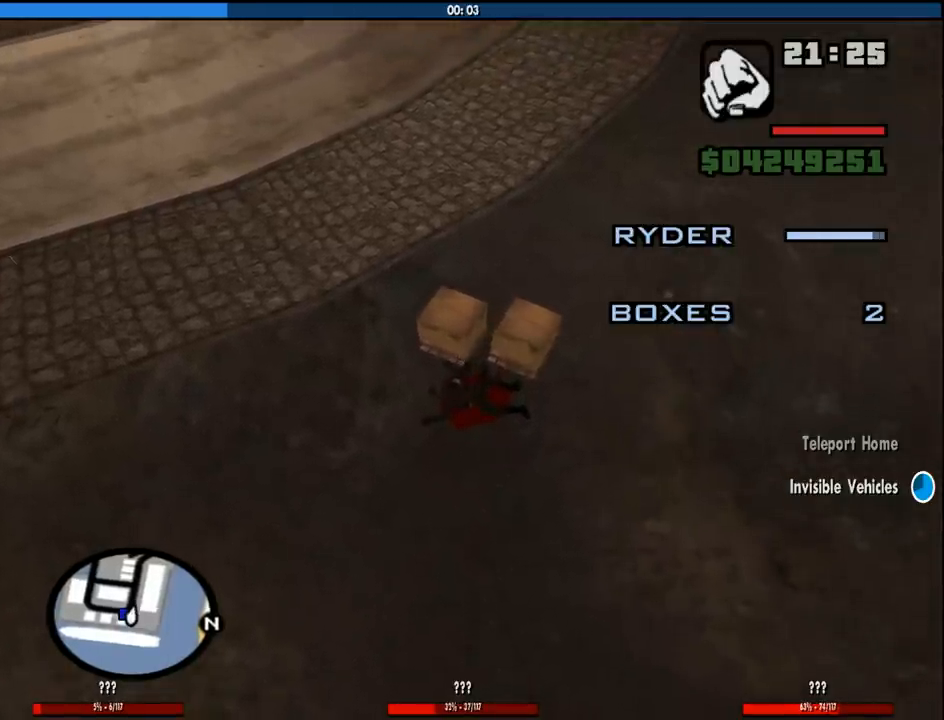
{"keys": [], "mouse": [], "events": [[100, "s", "down"], [183, "d", "down"], [466, "8", "up"], [466, "d", "up"], [466, "s", "up"]]}
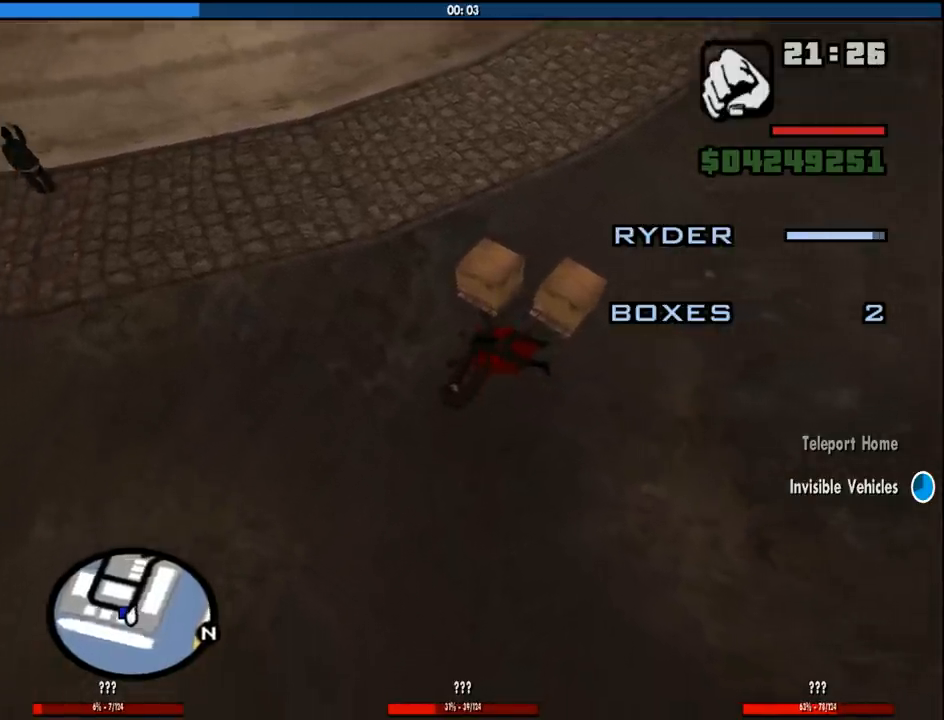
{"keys": ["num2", "w"], "mouse": [], "events": [[116, "num2", "down"], [300, "w", "down"], [350, "a", "down"], [483, "a", "up"]]}
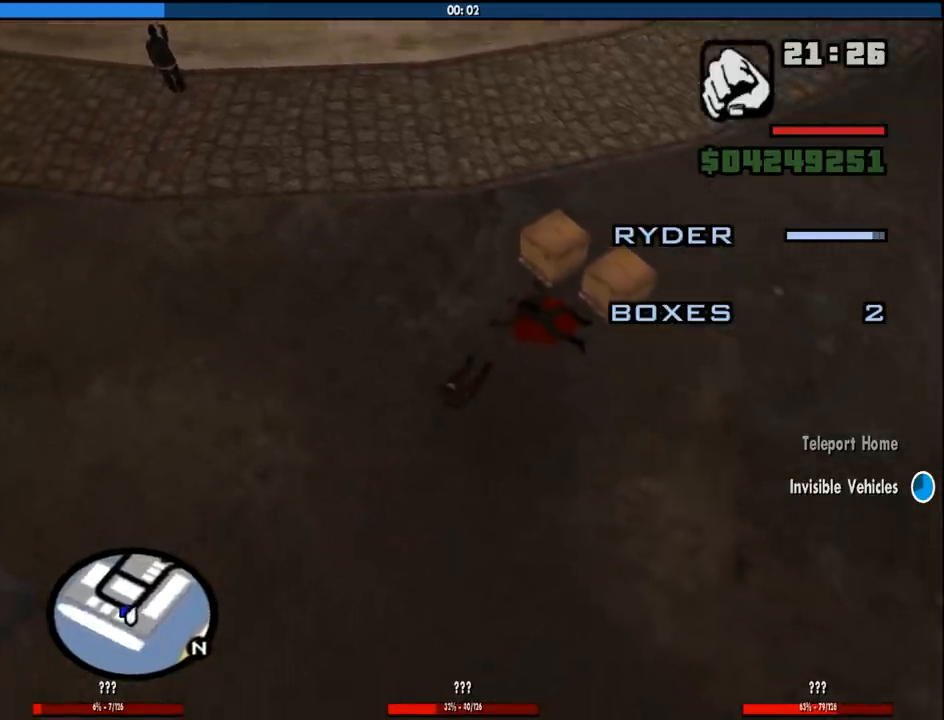
{"keys": ["d", "num2"], "mouse": [], "events": [[266, "d", "down"], [500, "w", "up"]]}
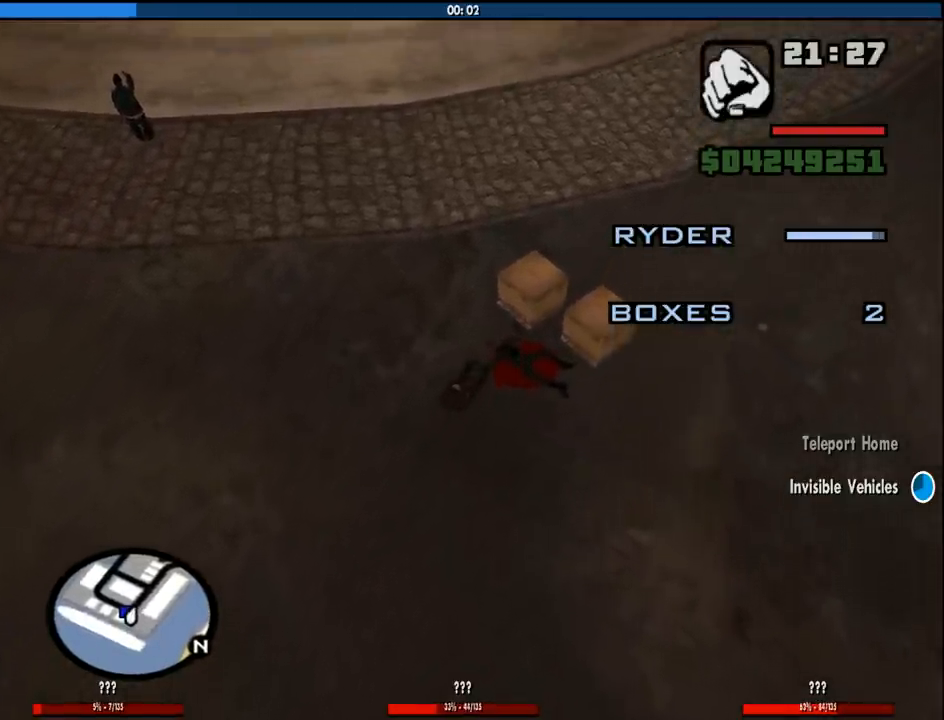
{"keys": ["a", "w"], "mouse": [], "events": [[50, "d", "up"], [183, "num2", "up"], [233, "a", "down"], [333, "w", "down"]]}
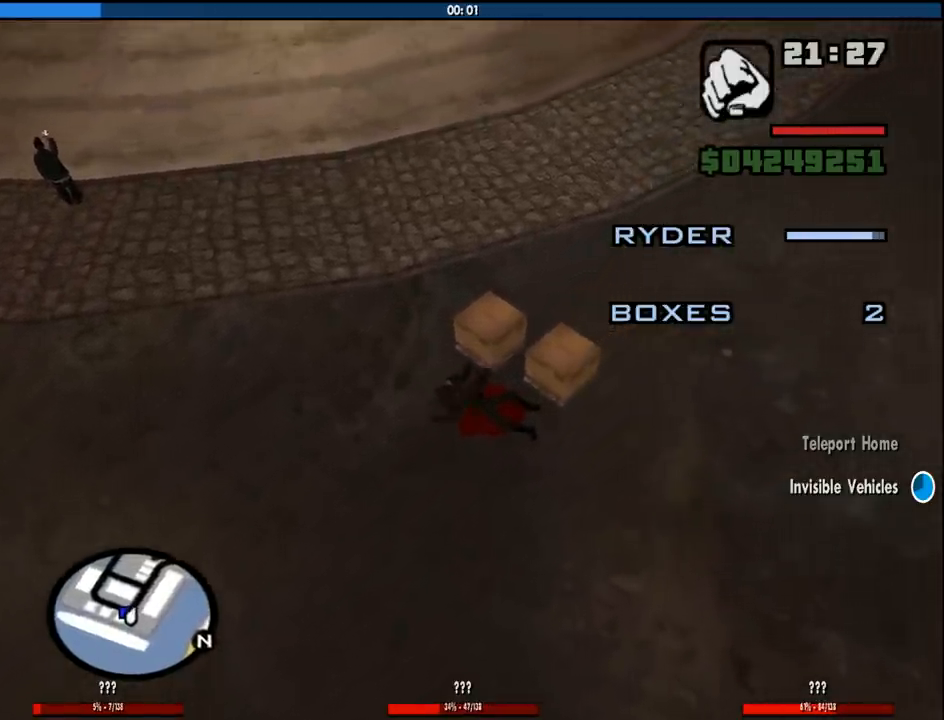
{"keys": ["8"], "mouse": [], "events": [[66, "a", "up"], [66, "w", "up"], [433, "8", "down"]]}
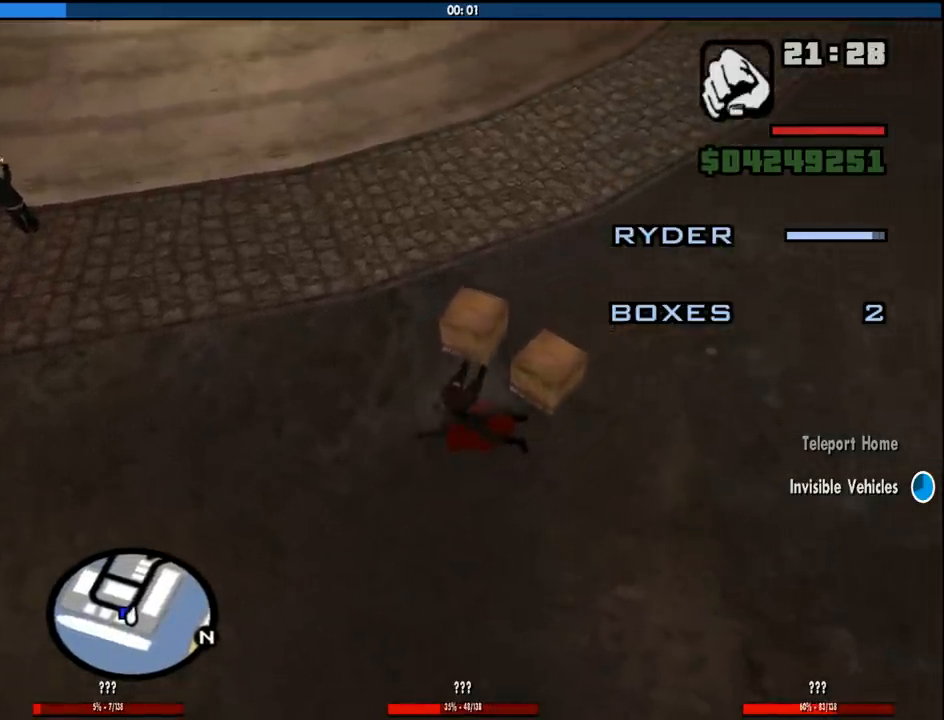
{"keys": ["8"], "mouse": [], "events": []}
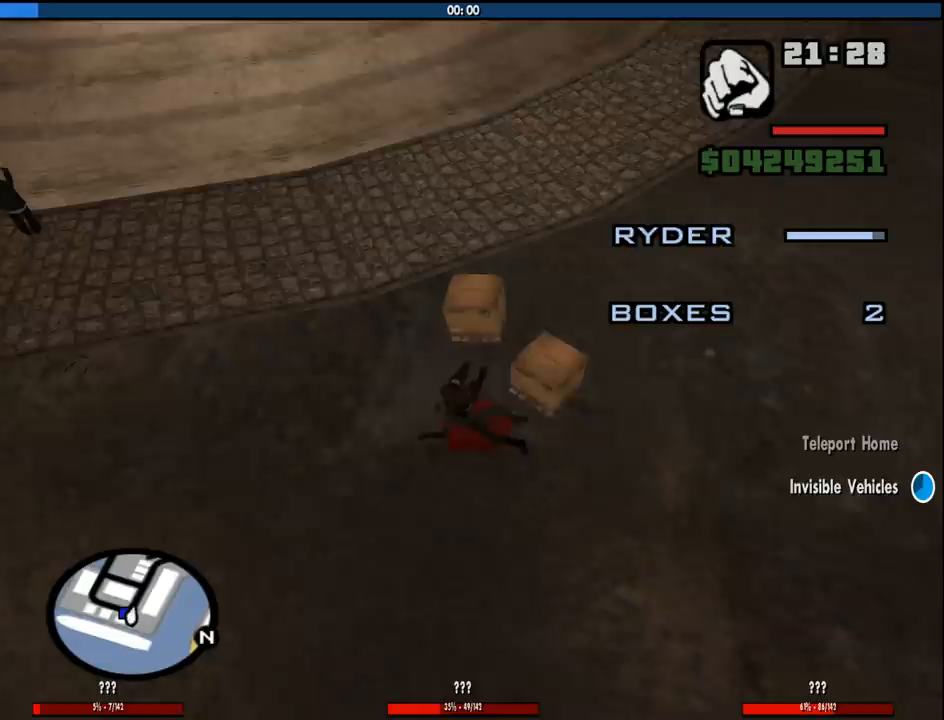
{"keys": ["a", "num2", "s"], "mouse": [], "events": [[100, "8", "up"], [100, "num2", "down"], [100, "s", "down"], [283, "a", "down"]]}
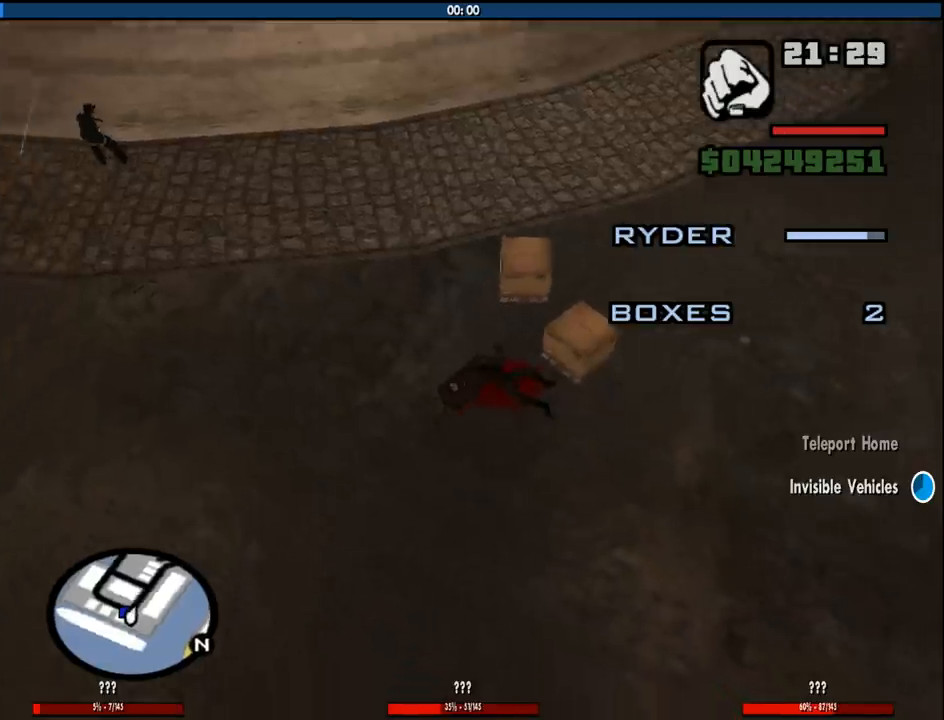
{"keys": ["d", "w"], "mouse": [], "events": [[16, "s", "up"], [116, "w", "down"], [150, "a", "up"], [250, "num2", "up"], [483, "d", "down"]]}
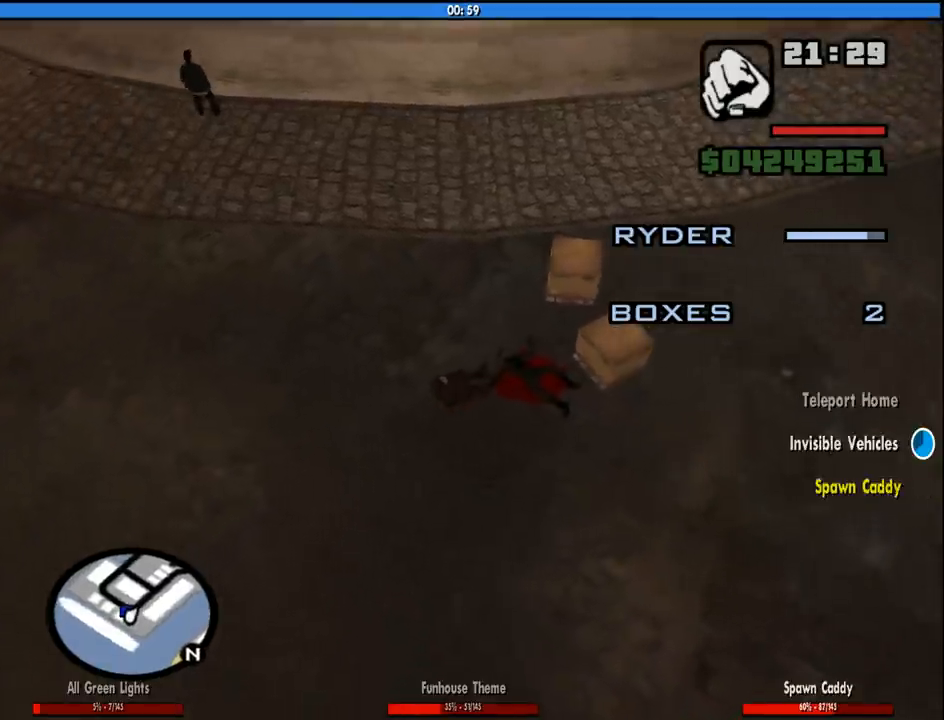
{"keys": [], "mouse": [], "events": [[366, "w", "up"], [400, "d", "up"]]}
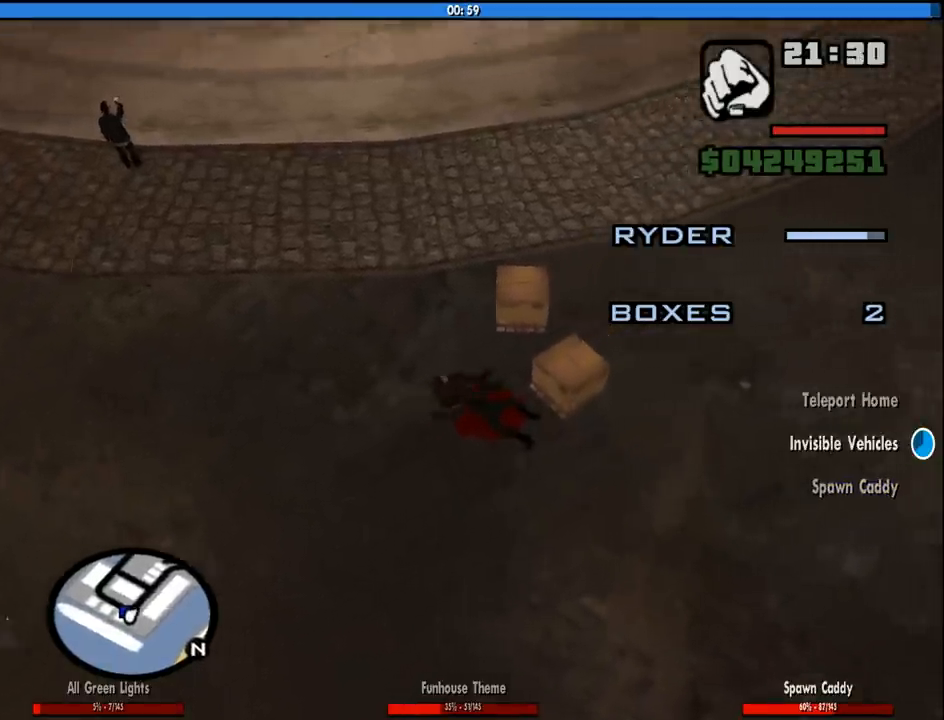
{"keys": ["8"], "mouse": [], "events": [[333, "8", "down"]]}
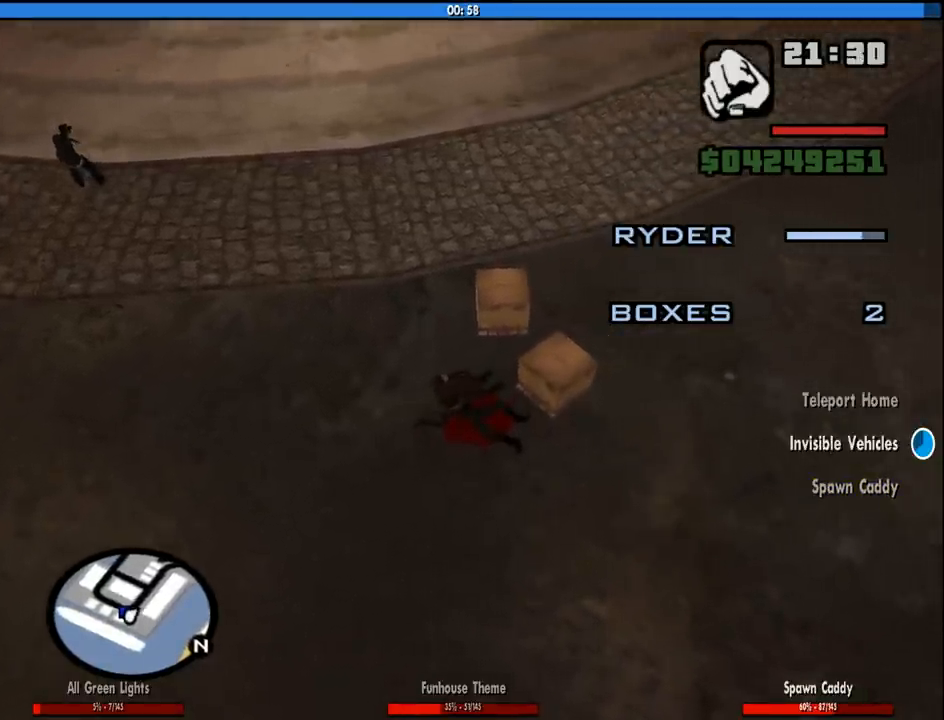
{"keys": ["8", "d", "s"], "mouse": [], "events": [[250, "s", "down"], [350, "d", "down"]]}
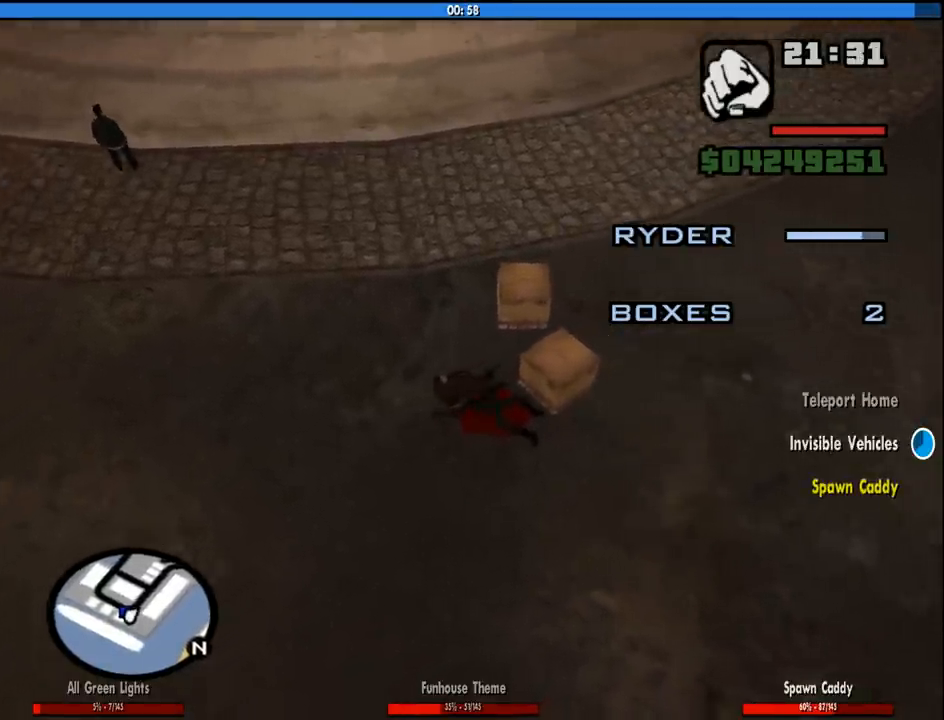
{"keys": ["8", "d", "s"], "mouse": [], "events": []}
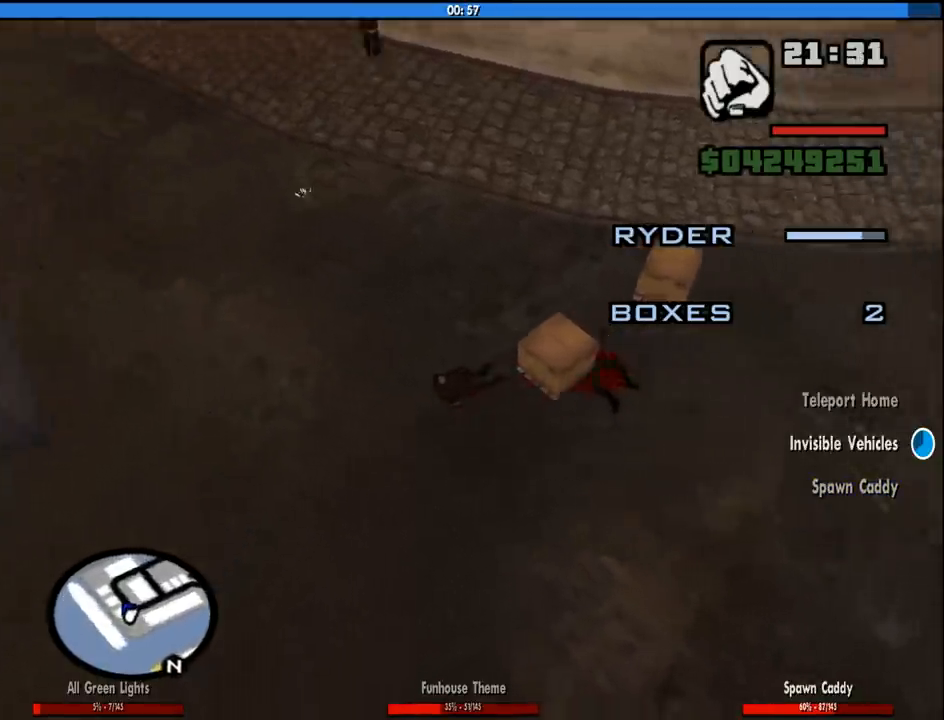
{"keys": ["8", "a", "w"], "mouse": [], "events": [[50, "s", "up"], [233, "w", "down"], [283, "a", "down"], [283, "d", "up"]]}
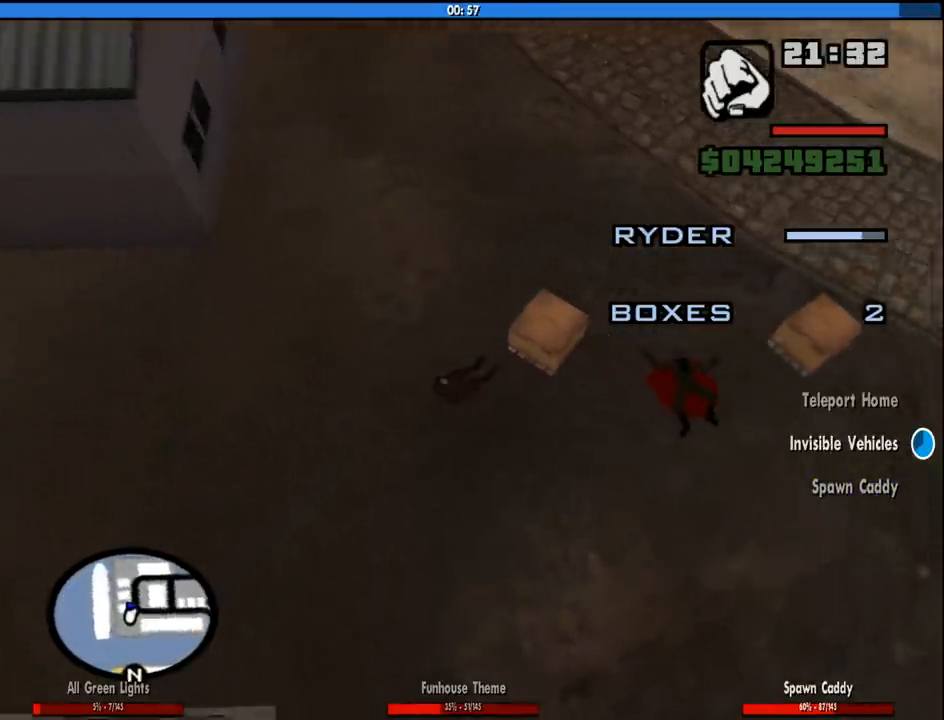
{"keys": ["8", "a", "w"], "mouse": [], "events": []}
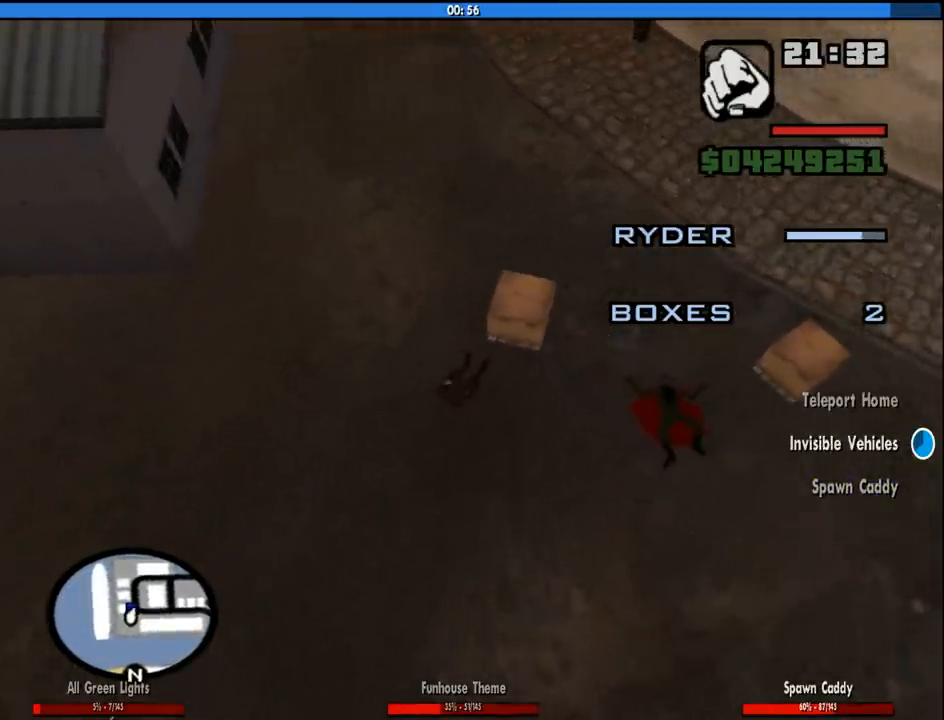
{"keys": ["8", "a", "w"], "mouse": [], "events": [[316, "a", "up"], [366, "e", "down"], [450, "a", "down"], [450, "e", "up"]]}
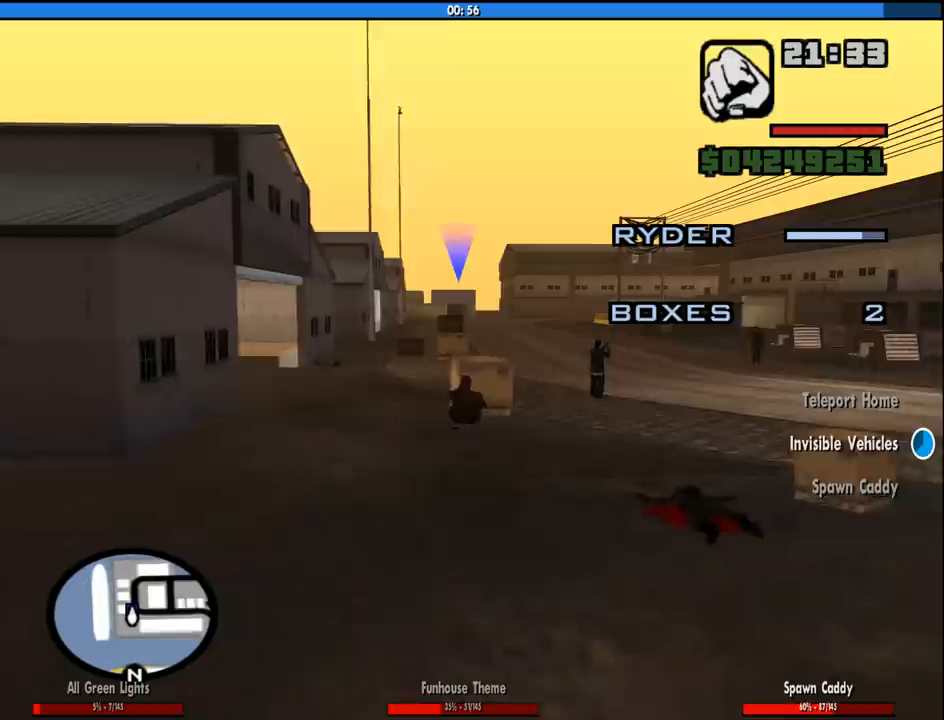
{"keys": ["8", "w"], "mouse": [], "events": [[233, "a", "up"]]}
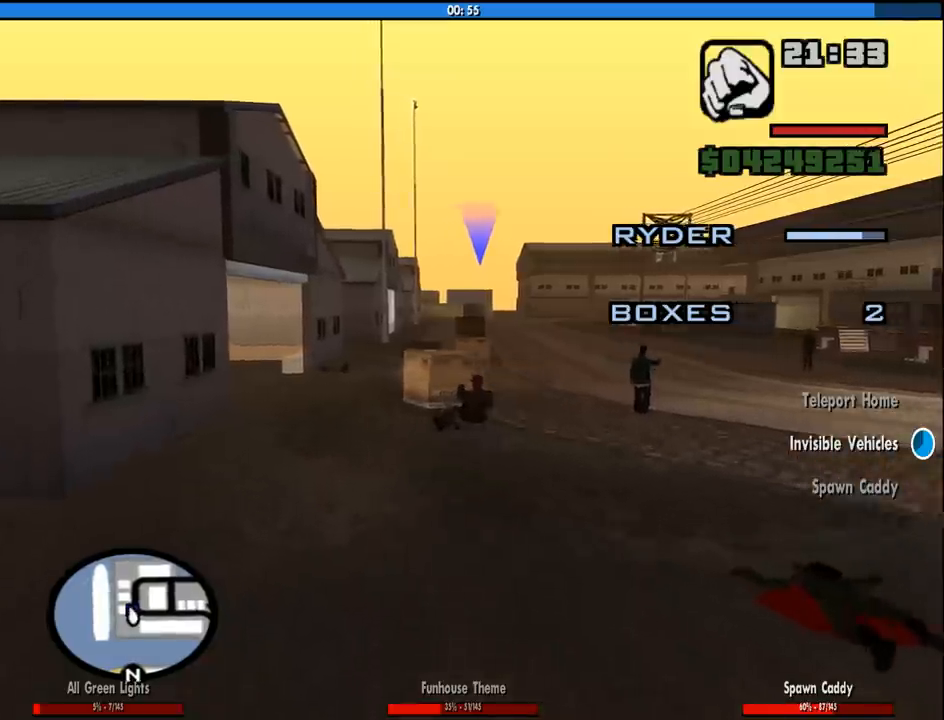
{"keys": ["8", "w"], "mouse": [], "events": [[116, "a", "down"], [250, "a", "up"], [383, "d", "down"], [483, "d", "up"]]}
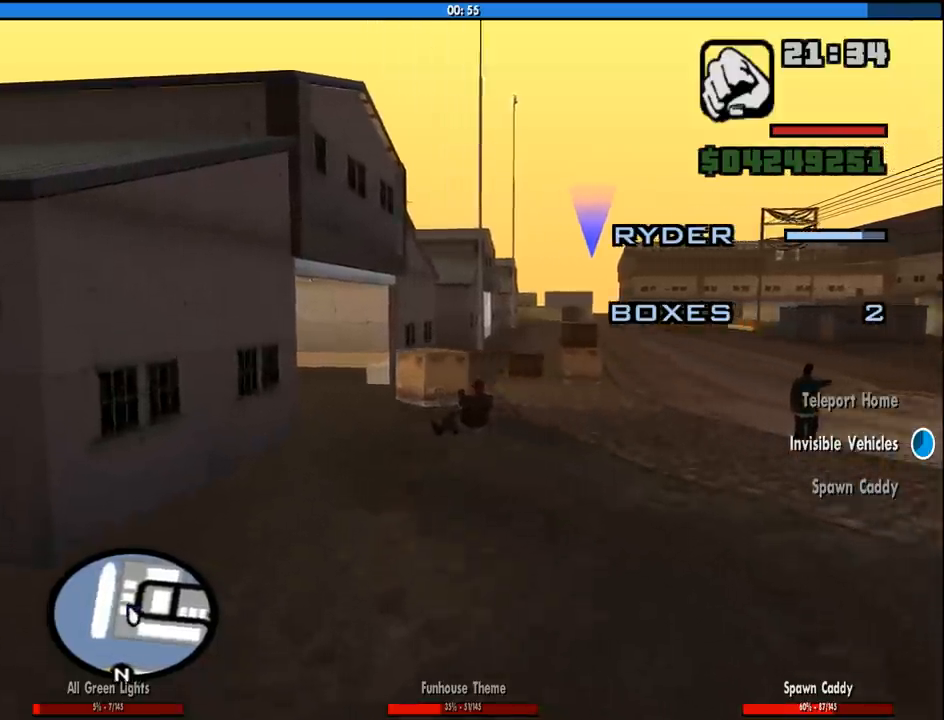
{"keys": ["8", "d"], "mouse": [], "events": [[133, "d", "down"], [500, "w", "up"]]}
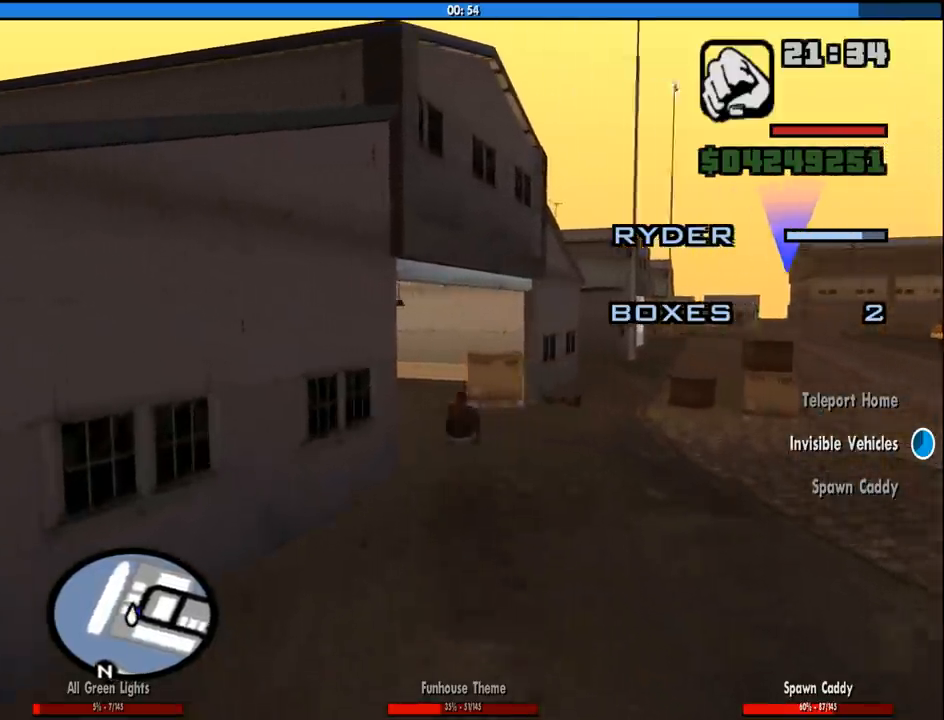
{"keys": ["8", "d"], "mouse": [], "events": []}